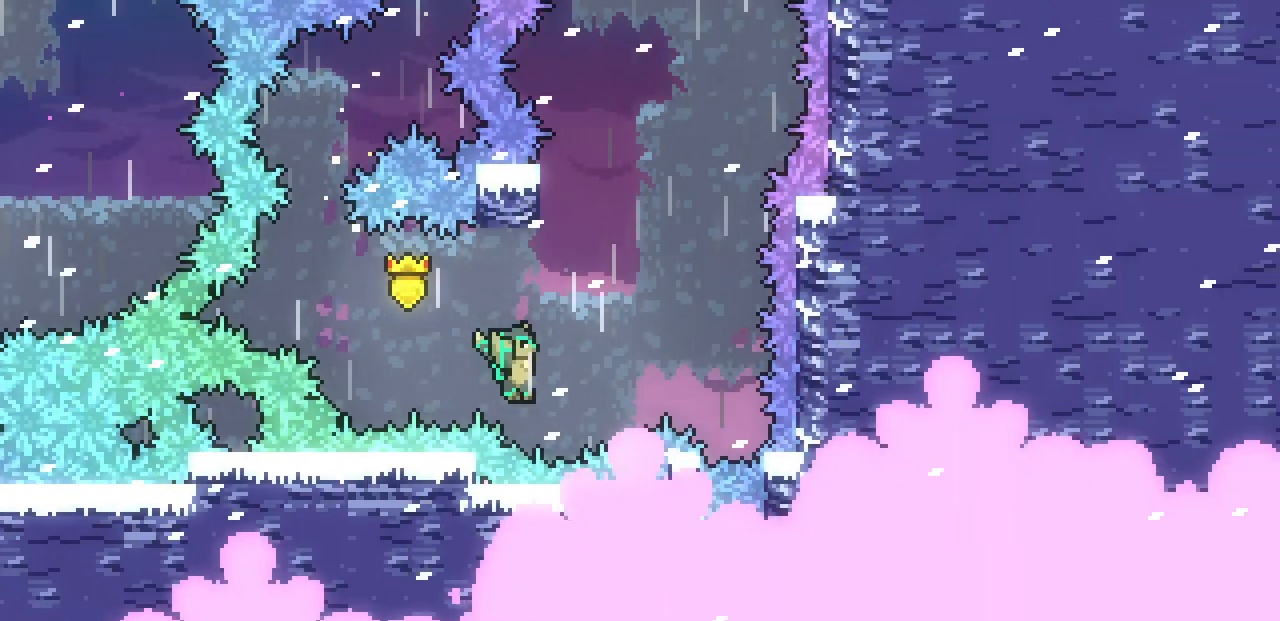
Gameplay with keyboard; each line is a JSON object with the keys held at the frame after it. "events" lists presses ("down") and releases ("up") of "c", "d", "down", "left", "right", "shift", "up", "x" and "z" between this image and that frame as [ms after this image, input, new state], when the widget could be followed in between. No other keys are recorded. Mouse input is not recorded.
{"keys": ["right", "z"], "events": [[67, "up", "down"], [100, "c", "down"], [100, "right", "up"], [267, "c", "up"], [333, "up", "up"], [383, "z", "down"], [483, "right", "down"]]}
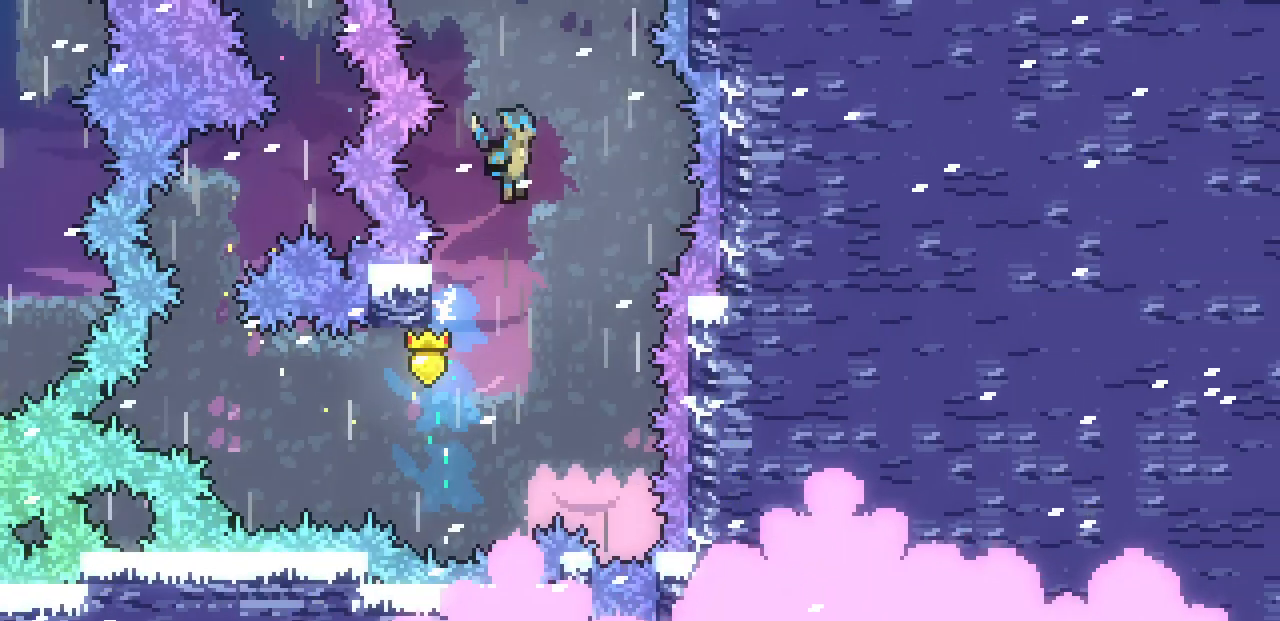
{"keys": ["right"], "events": [[467, "z", "up"]]}
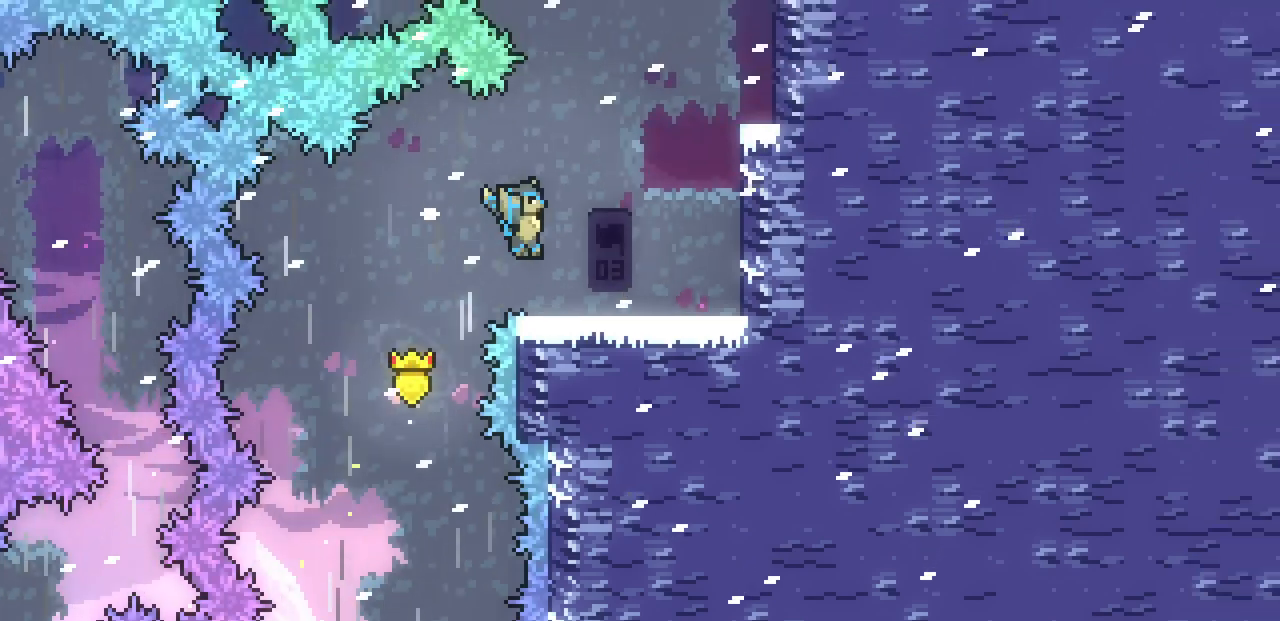
{"keys": ["right", "x"], "events": [[217, "x", "down"], [217, "z", "down"], [433, "z", "up"]]}
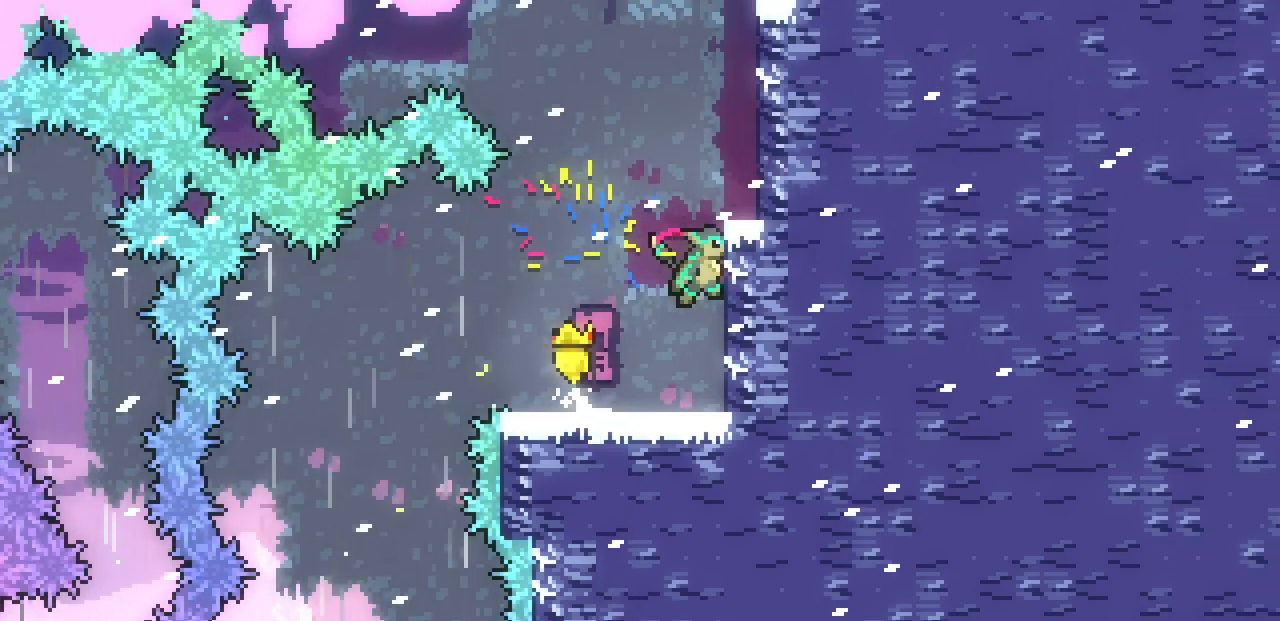
{"keys": ["right", "x"], "events": [[17, "z", "down"], [217, "z", "up"], [300, "z", "down"], [500, "z", "up"]]}
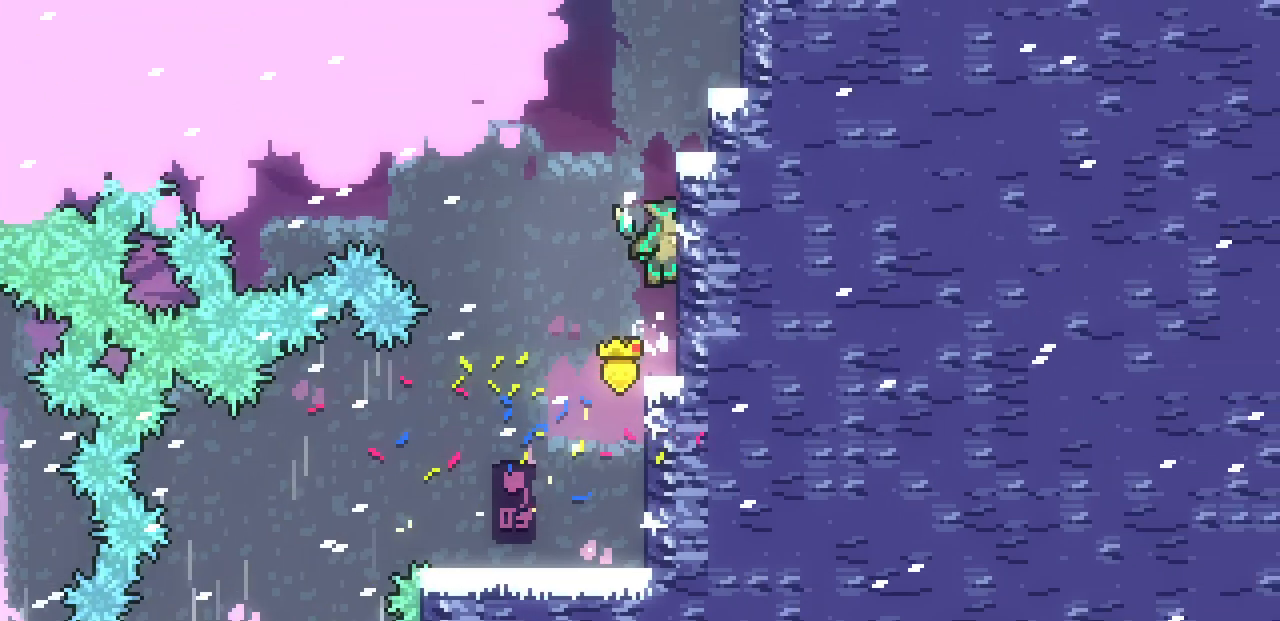
{"keys": ["right", "x", "z"], "events": [[50, "z", "down"], [283, "z", "up"], [367, "z", "down"]]}
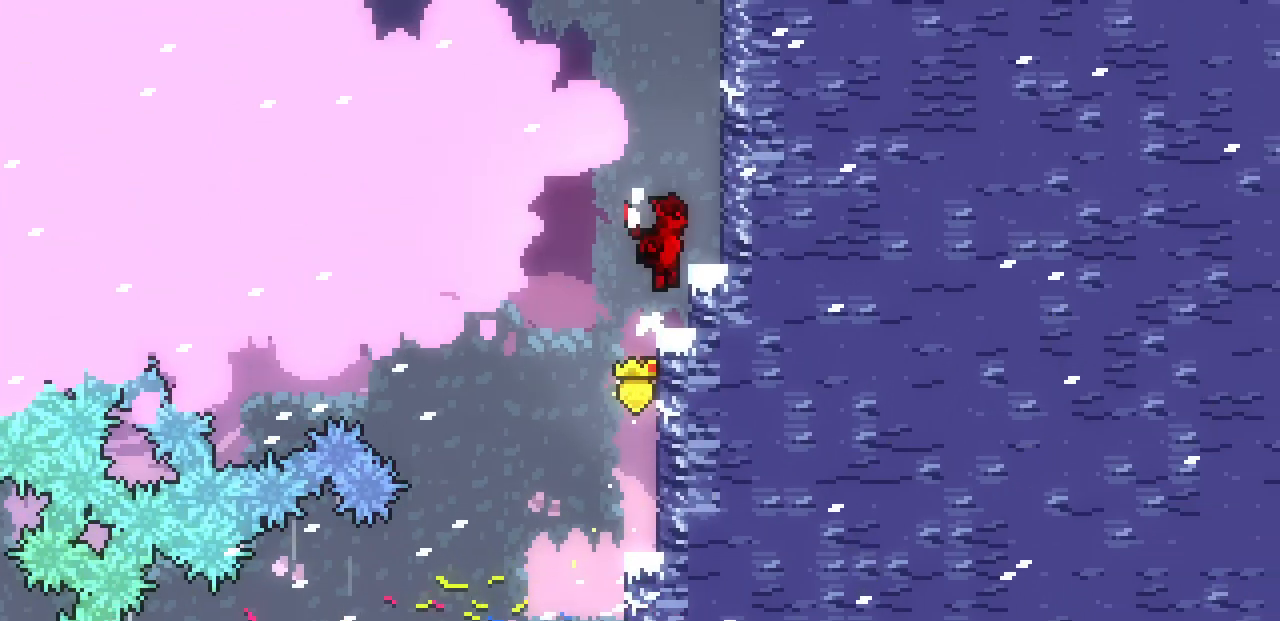
{"keys": ["z"], "events": [[83, "x", "up"], [83, "z", "up"], [150, "right", "up"], [350, "z", "down"]]}
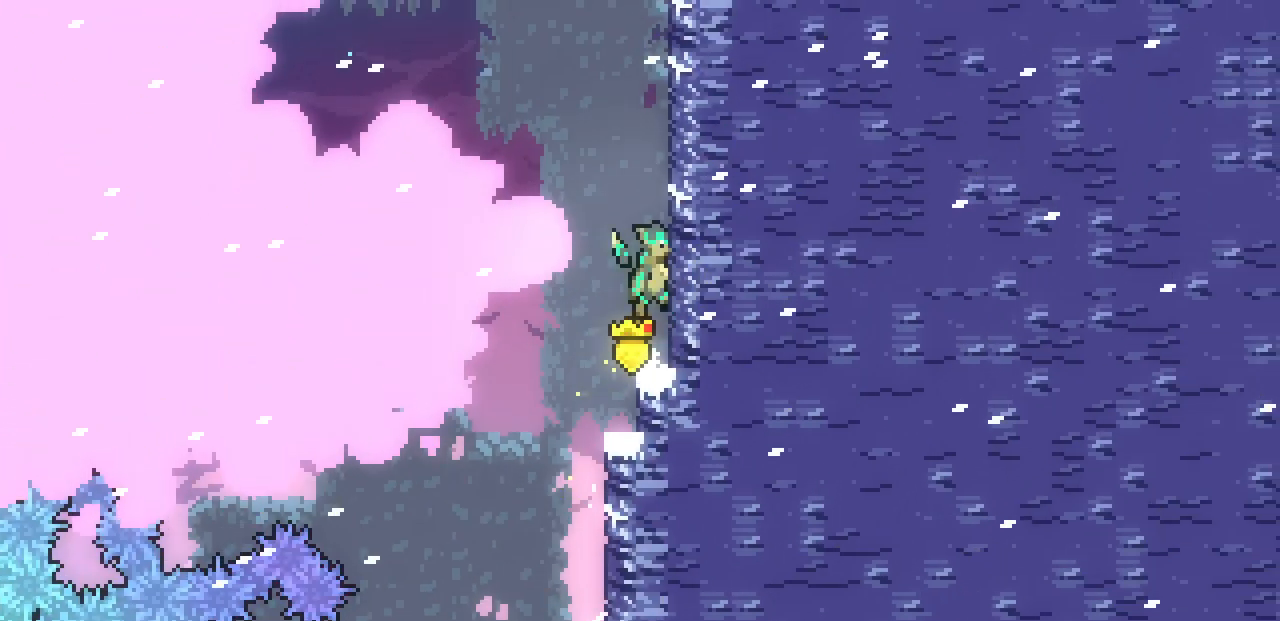
{"keys": ["right", "z"], "events": [[83, "z", "up"], [167, "z", "down"], [267, "right", "down"]]}
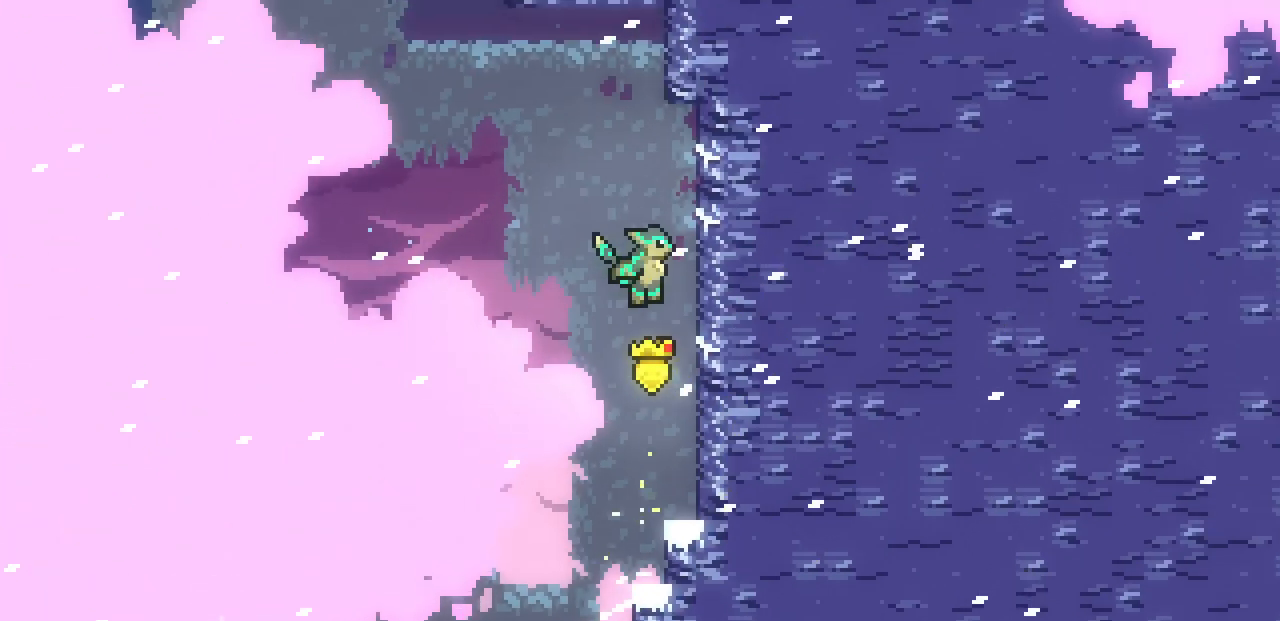
{"keys": ["right"], "events": [[17, "z", "up"], [67, "right", "up"], [100, "z", "down"], [167, "right", "down"], [467, "z", "up"]]}
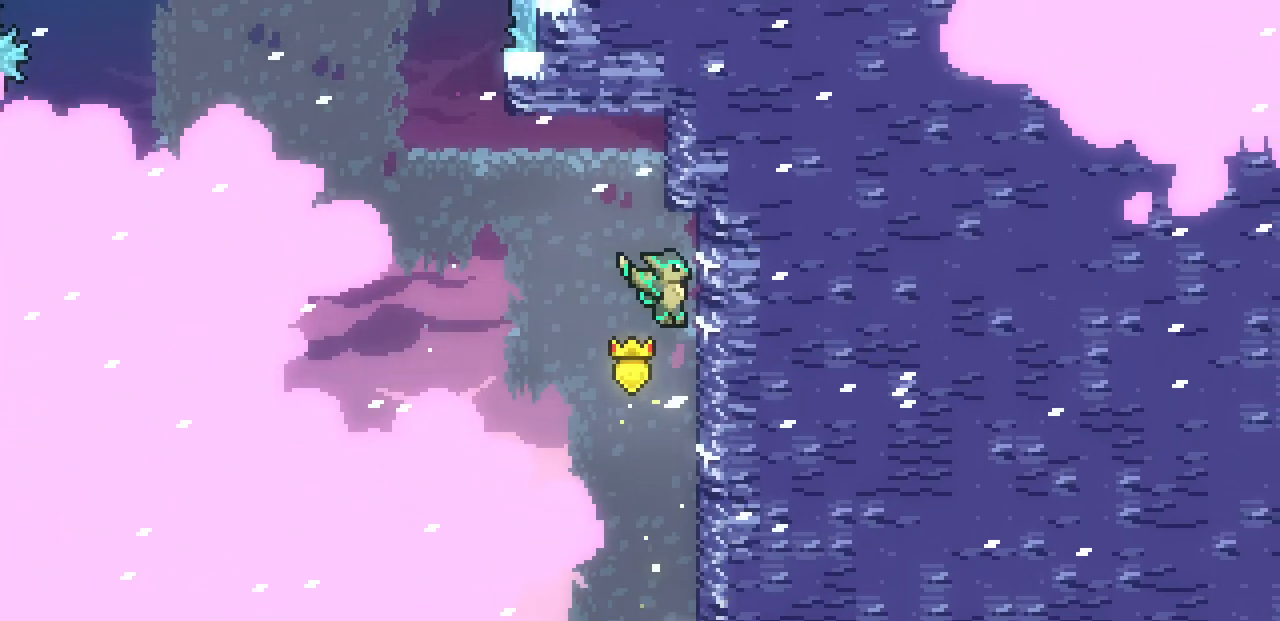
{"keys": ["left", "up"], "events": [[17, "left", "down"], [33, "right", "up"], [33, "z", "down"], [483, "z", "up"], [500, "up", "down"]]}
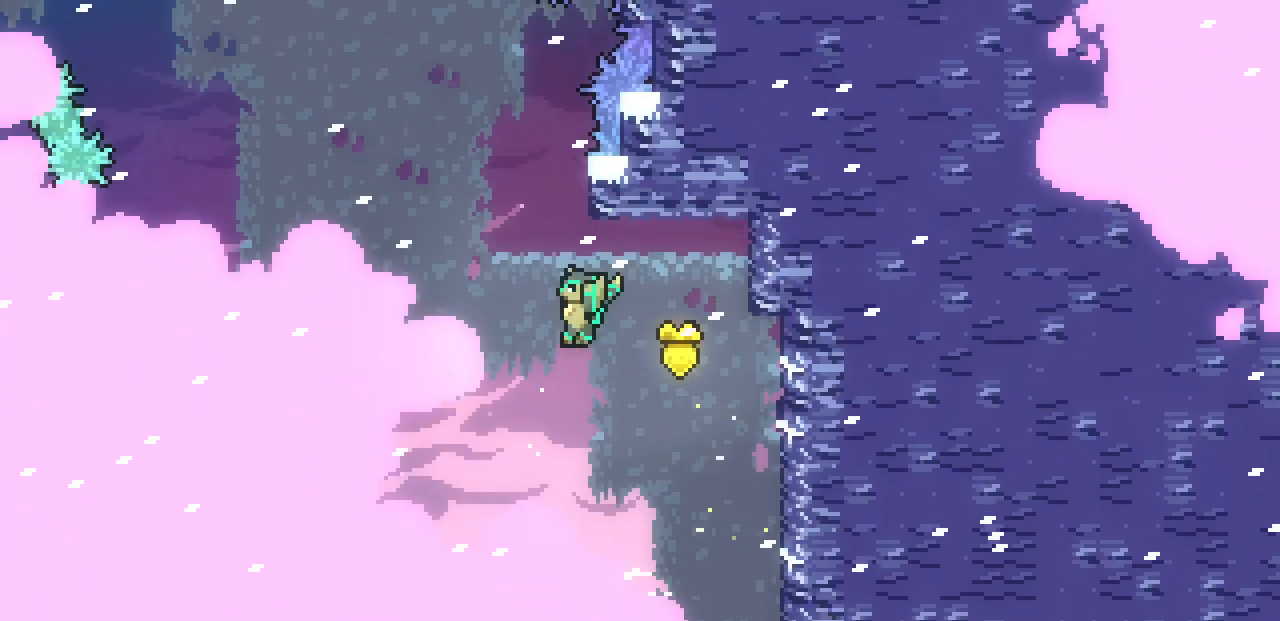
{"keys": ["right", "z"], "events": [[17, "c", "down"], [17, "left", "up"], [167, "c", "up"], [250, "left", "down"], [283, "up", "up"], [283, "z", "down"], [417, "right", "down"], [450, "left", "up"]]}
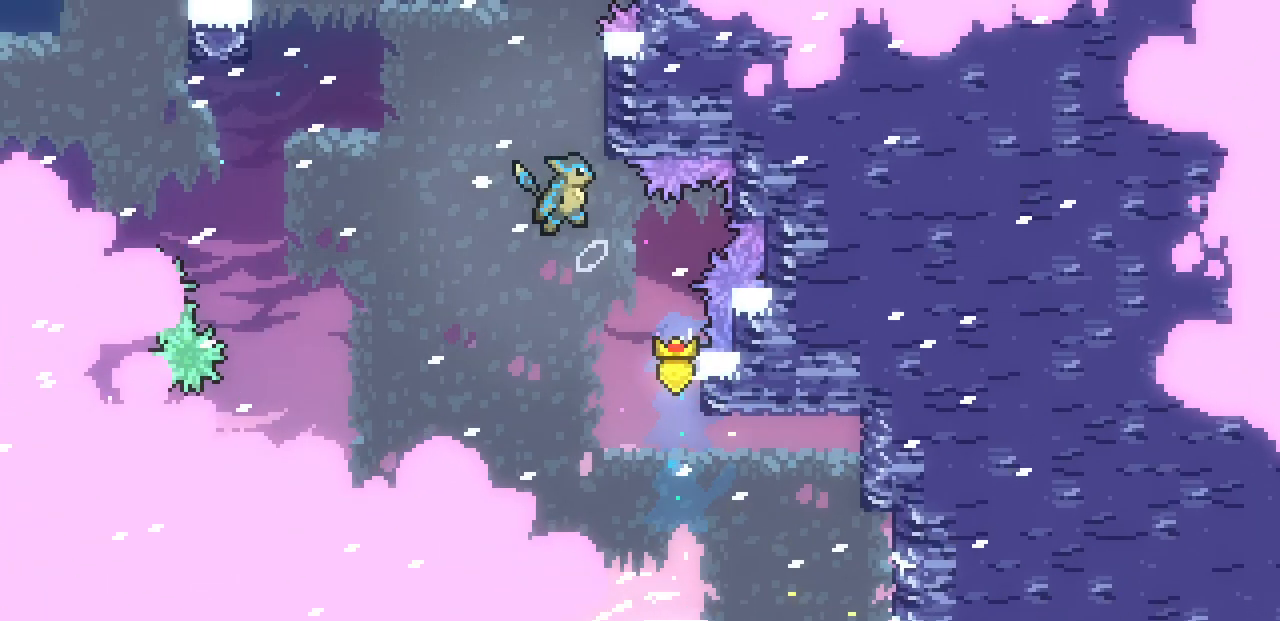
{"keys": ["right", "up", "x"], "events": [[50, "x", "down"], [217, "up", "down"], [333, "z", "up"]]}
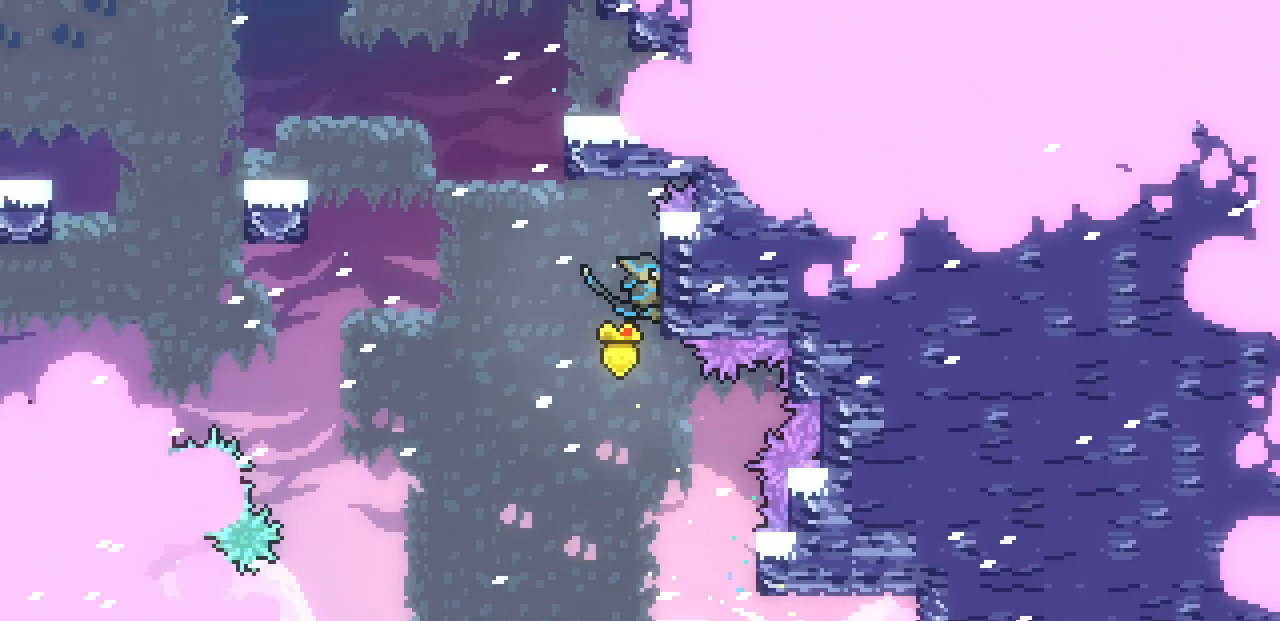
{"keys": ["right", "x", "z"], "events": [[83, "left", "down"], [83, "right", "up"], [83, "up", "up"], [100, "z", "down"], [200, "right", "down"], [233, "left", "up"], [367, "z", "up"], [467, "z", "down"]]}
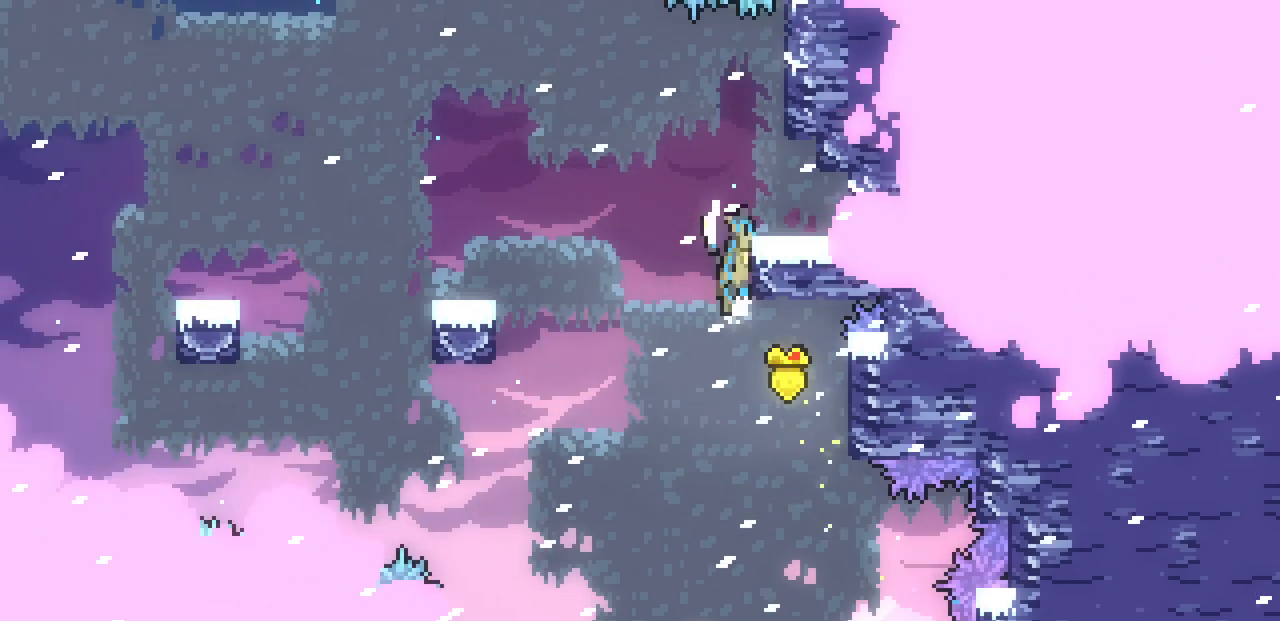
{"keys": ["left", "z"], "events": [[117, "shift", "down"], [200, "shift", "up"], [200, "x", "up"], [200, "z", "up"], [300, "right", "up"], [467, "left", "down"], [483, "z", "down"]]}
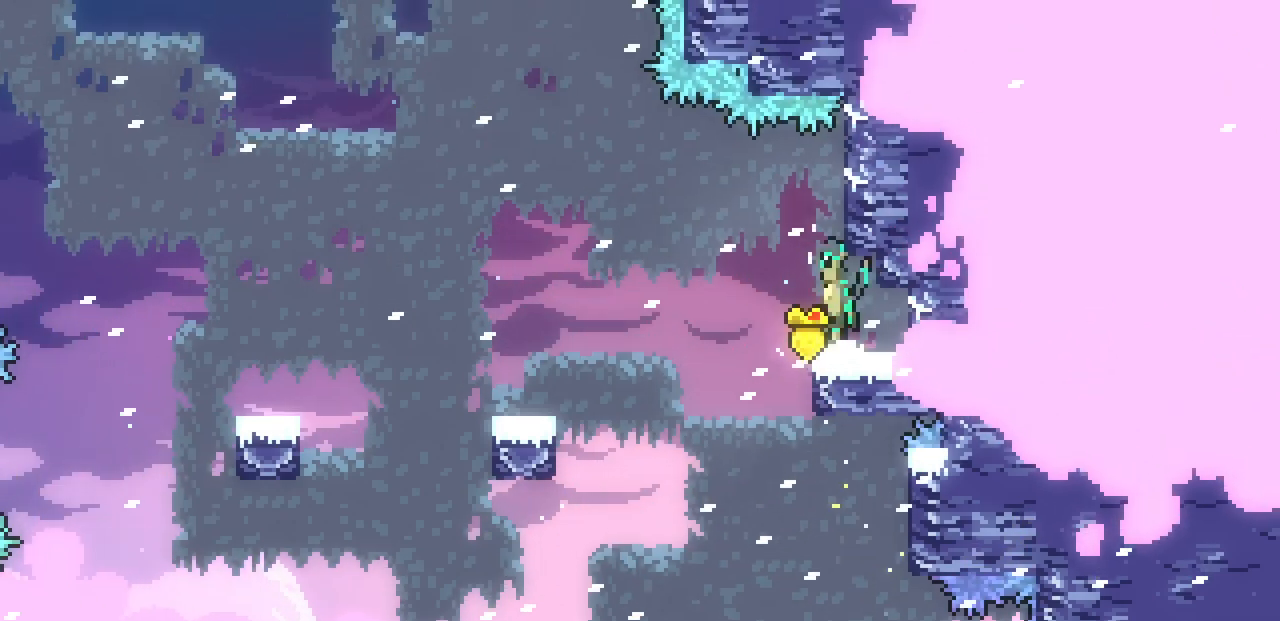
{"keys": ["c", "left", "up"], "events": [[33, "z", "up"], [217, "left", "up"], [367, "left", "down"], [367, "up", "down"], [400, "c", "down"]]}
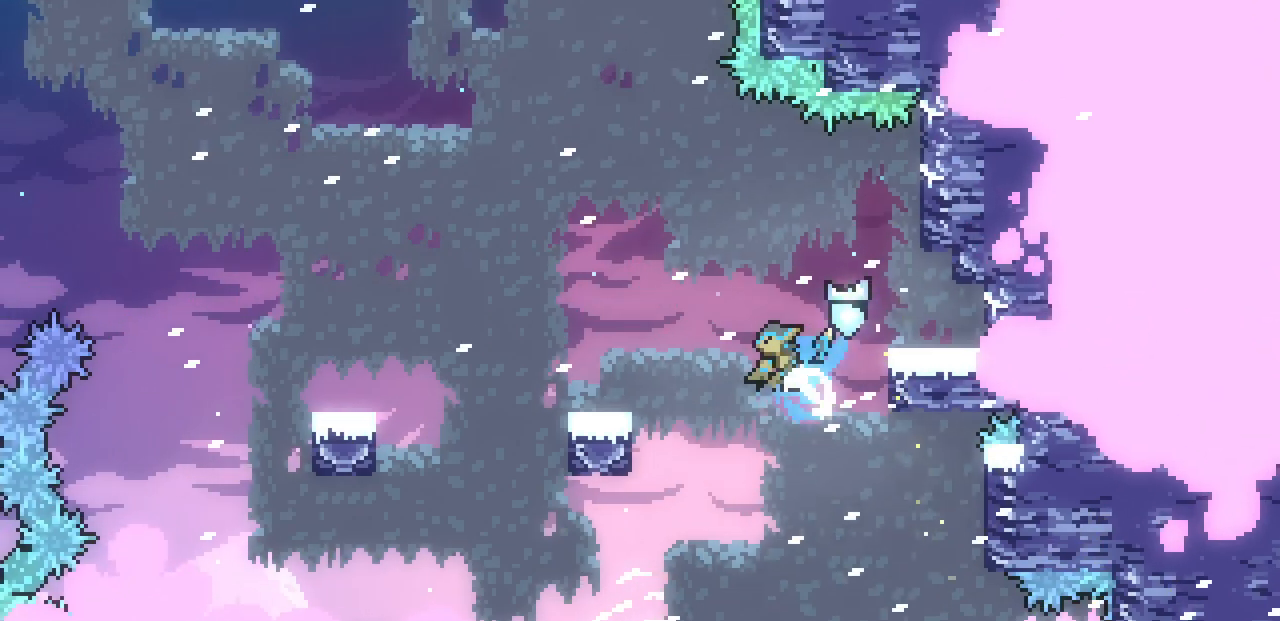
{"keys": ["down"], "events": [[33, "c", "up"], [133, "up", "up"], [283, "left", "up"], [417, "down", "down"]]}
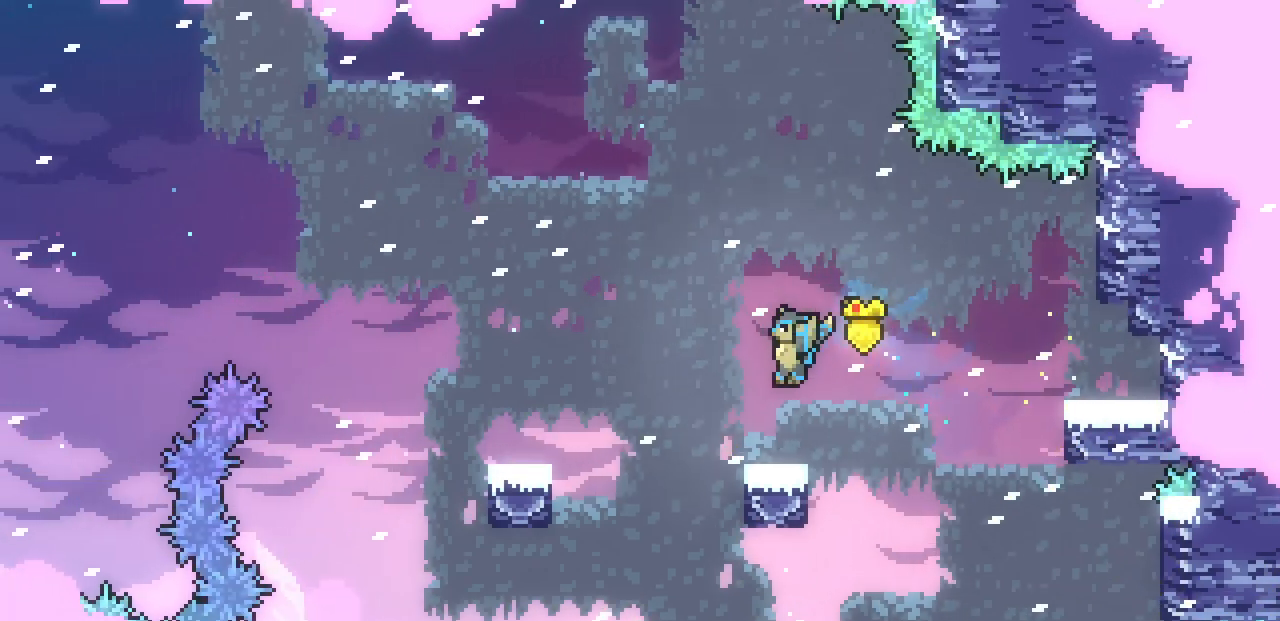
{"keys": ["left"], "events": [[150, "left", "down"], [267, "c", "down"], [267, "z", "down"], [400, "z", "up"], [417, "c", "up"], [450, "down", "up"]]}
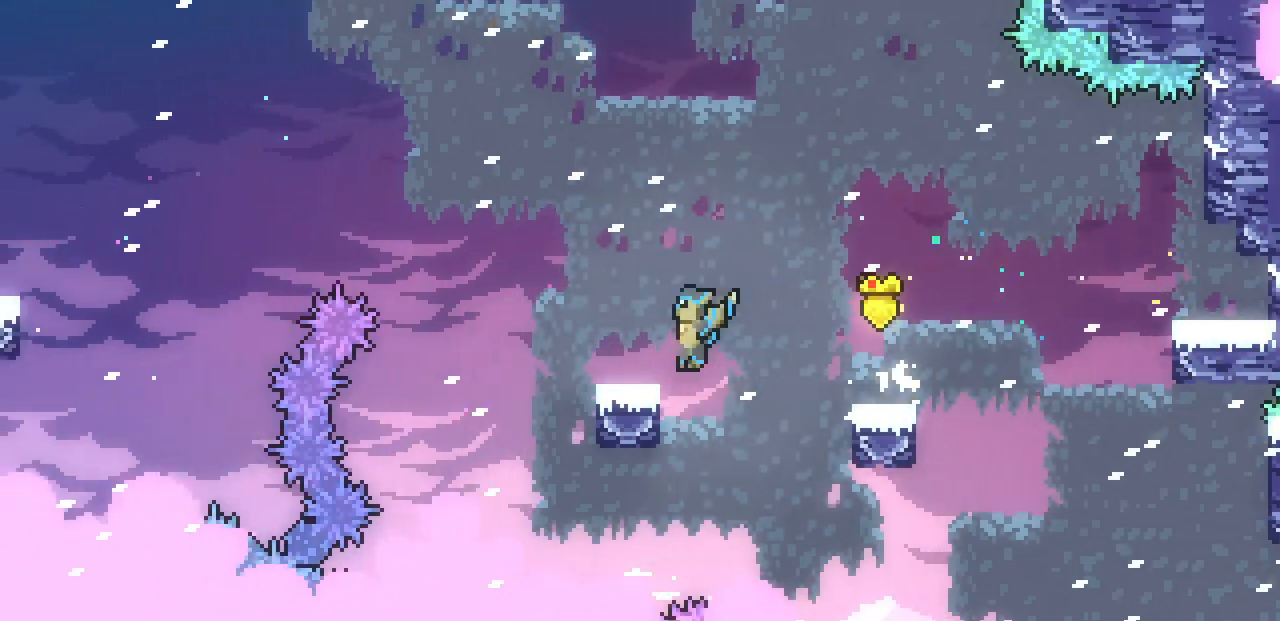
{"keys": ["left", "z"], "events": [[67, "z", "down"]]}
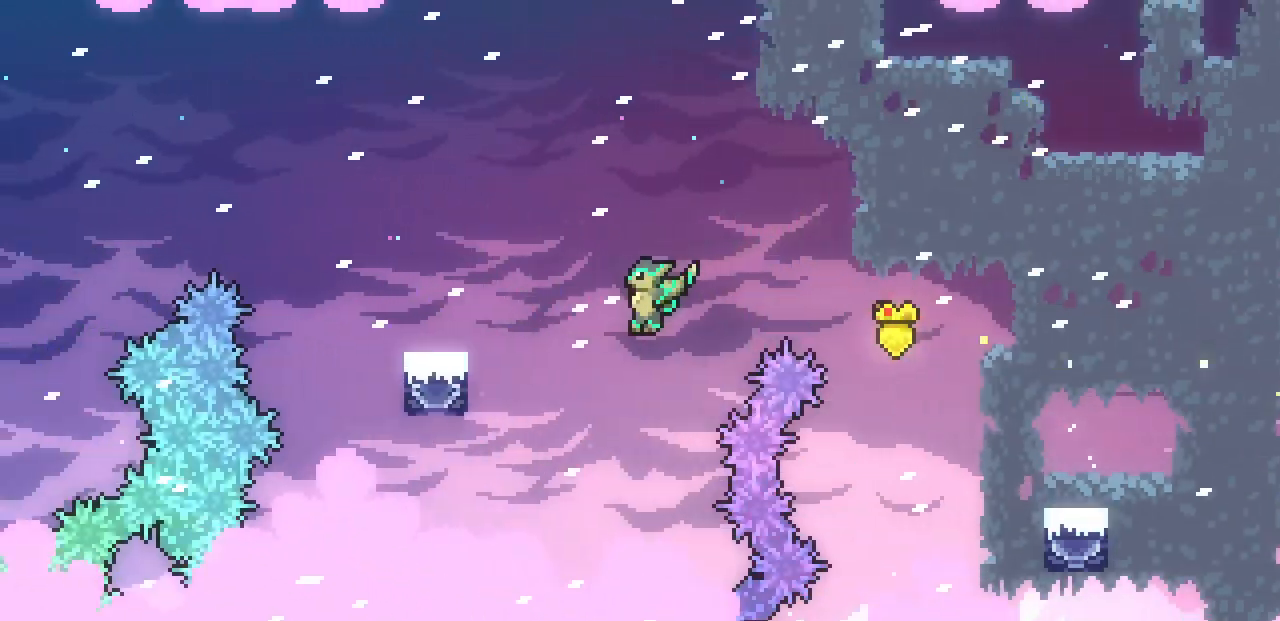
{"keys": ["left", "z"], "events": [[33, "z", "up"], [67, "c", "down"], [217, "c", "up"], [283, "z", "down"]]}
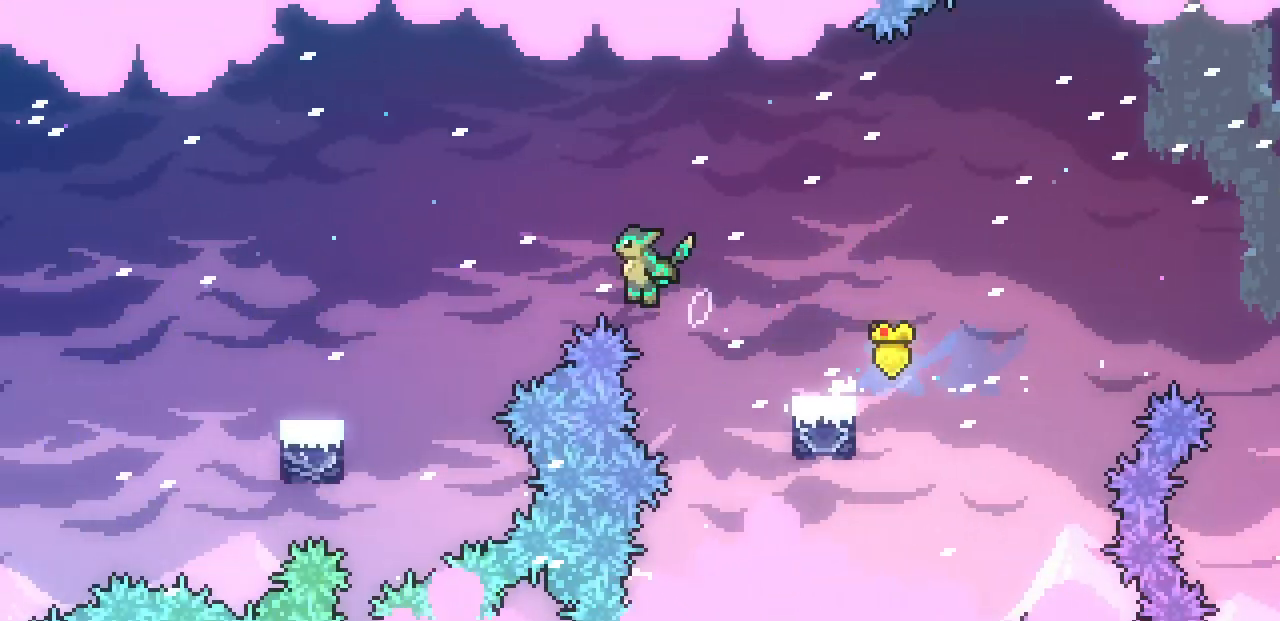
{"keys": ["down", "left"], "events": [[317, "down", "down"], [350, "z", "up"], [383, "c", "down"], [500, "c", "up"]]}
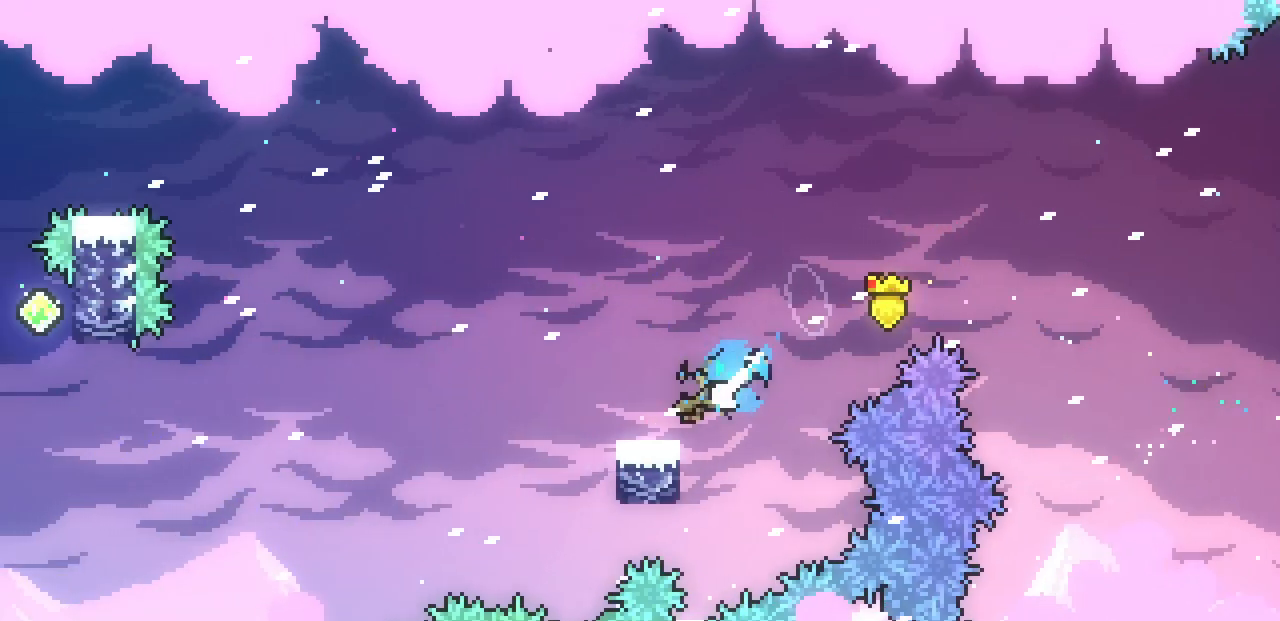
{"keys": ["left", "z"], "events": [[67, "z", "down"], [83, "down", "up"]]}
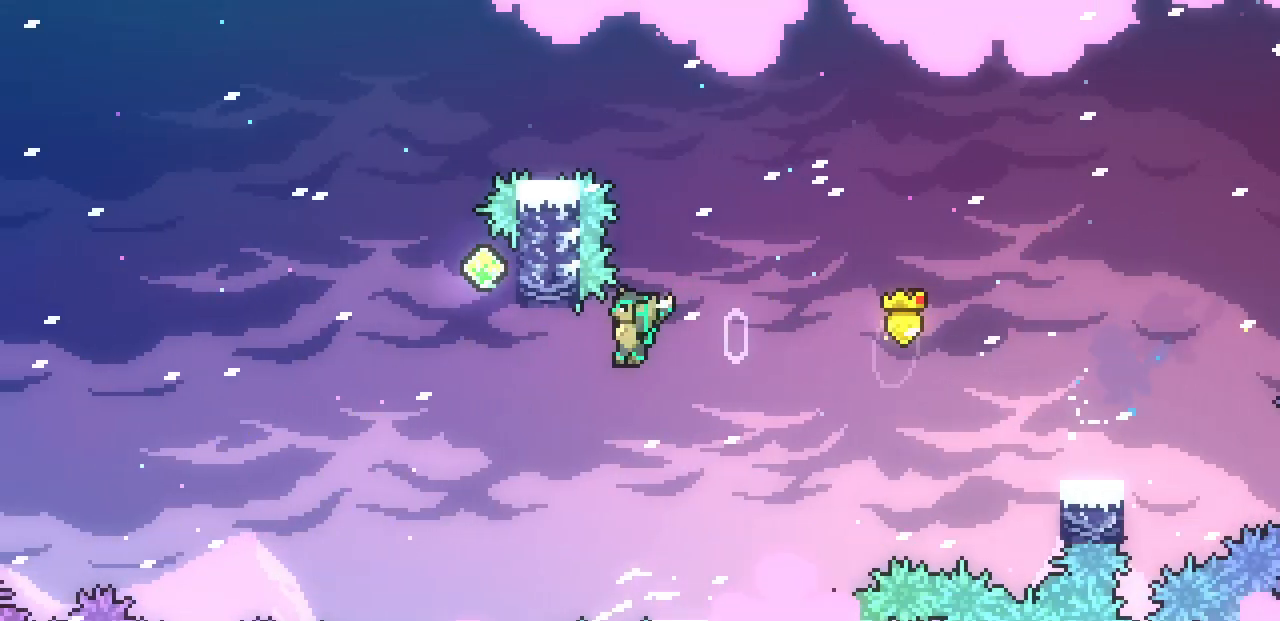
{"keys": ["left", "up"], "events": [[67, "up", "down"], [83, "left", "up"], [183, "z", "up"], [217, "c", "down"], [383, "c", "up"], [433, "left", "down"]]}
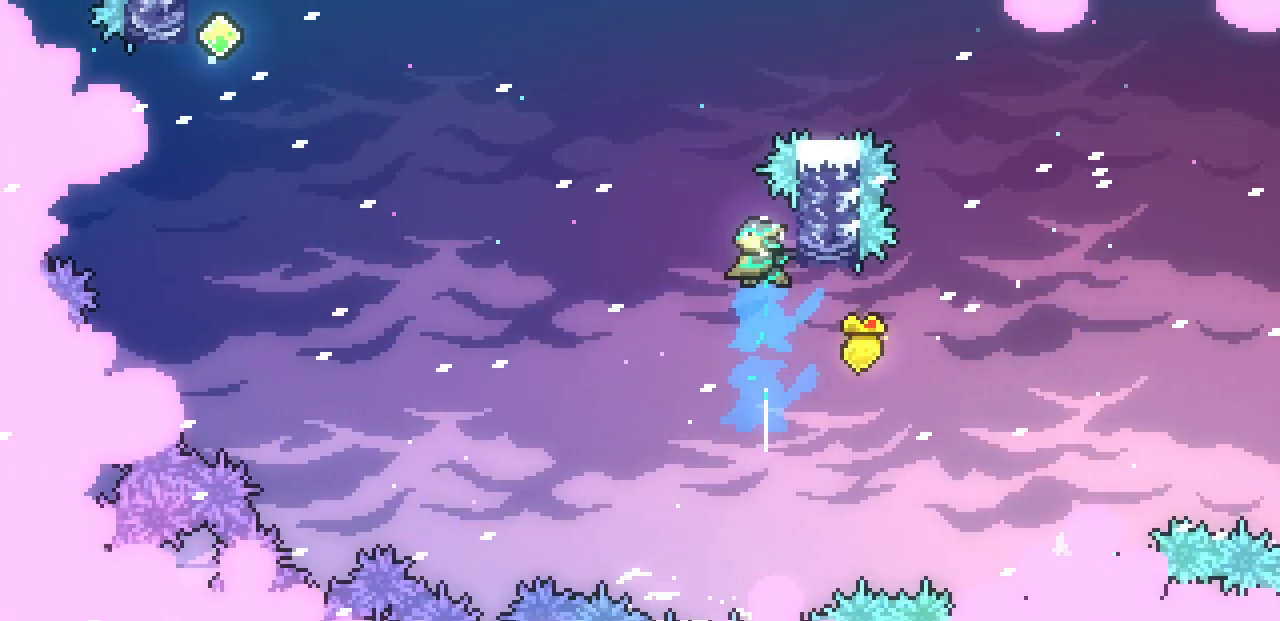
{"keys": ["right"], "events": [[133, "left", "up"], [200, "c", "down"], [383, "c", "up"], [383, "right", "down"], [417, "up", "up"]]}
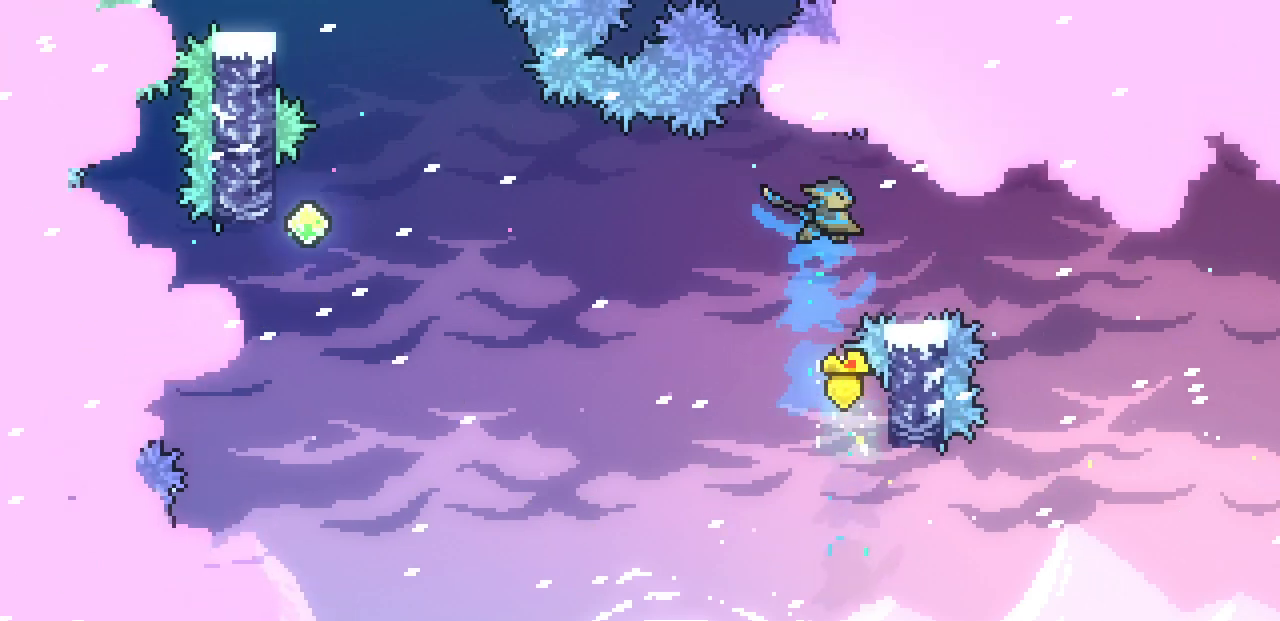
{"keys": ["left"], "events": [[267, "right", "up"], [383, "left", "down"]]}
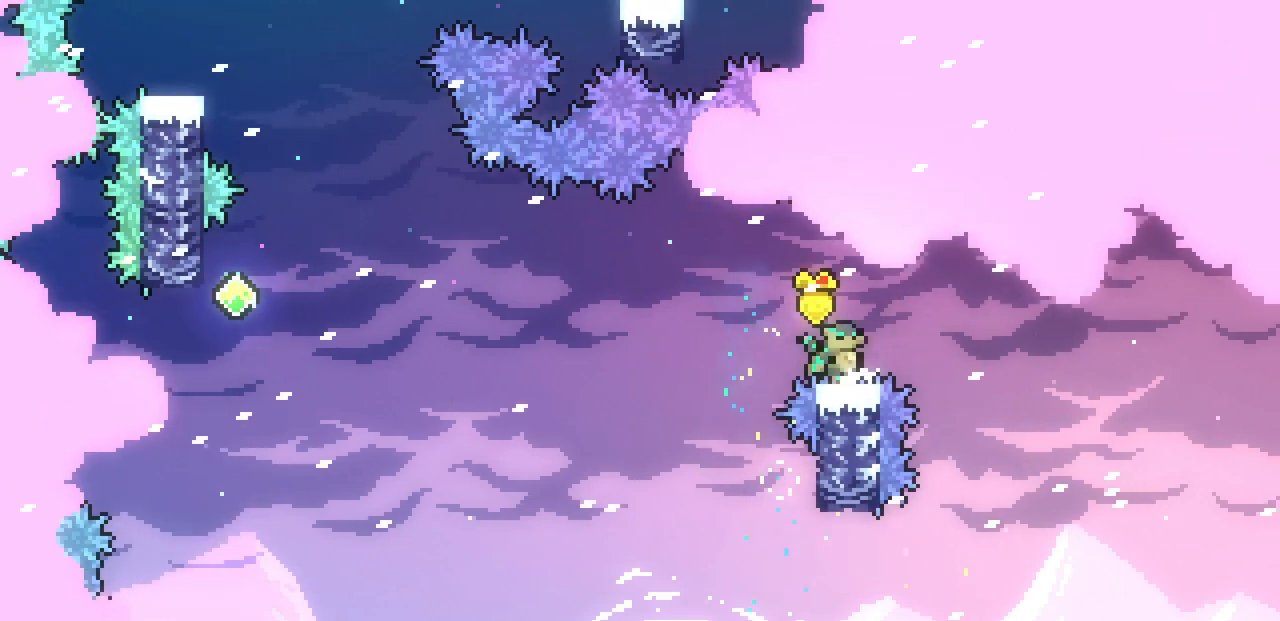
{"keys": ["left", "up", "z"], "events": [[167, "z", "down"], [500, "up", "down"]]}
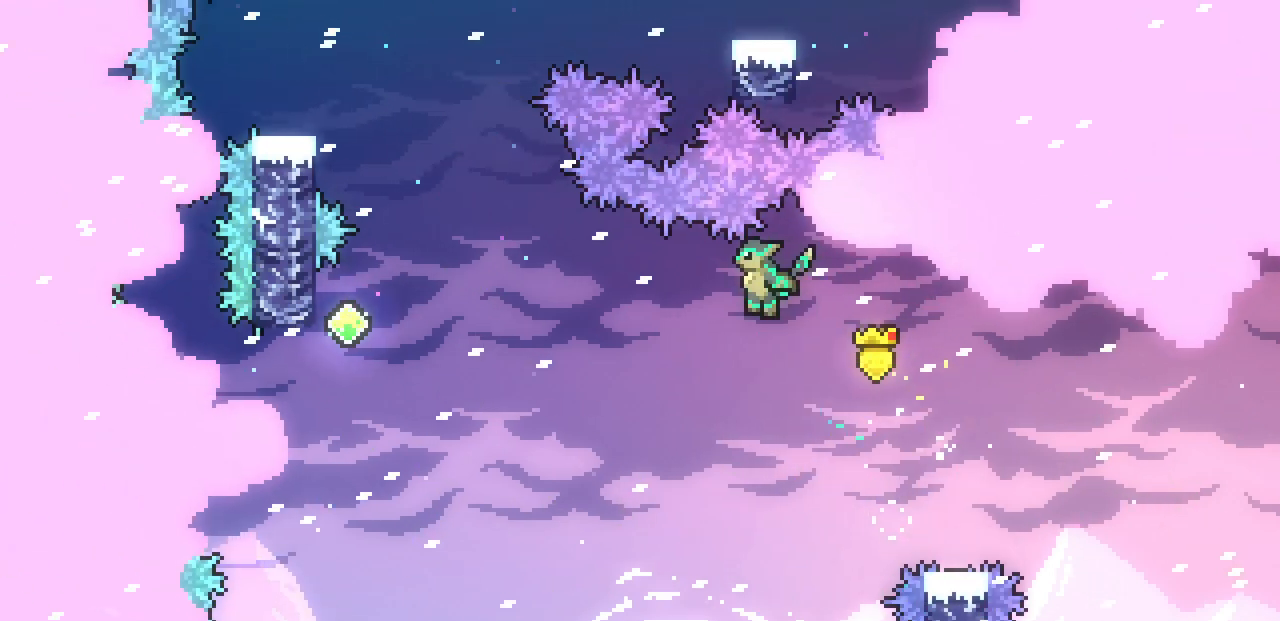
{"keys": ["left", "up"], "events": [[250, "c", "down"], [250, "z", "up"], [467, "c", "up"]]}
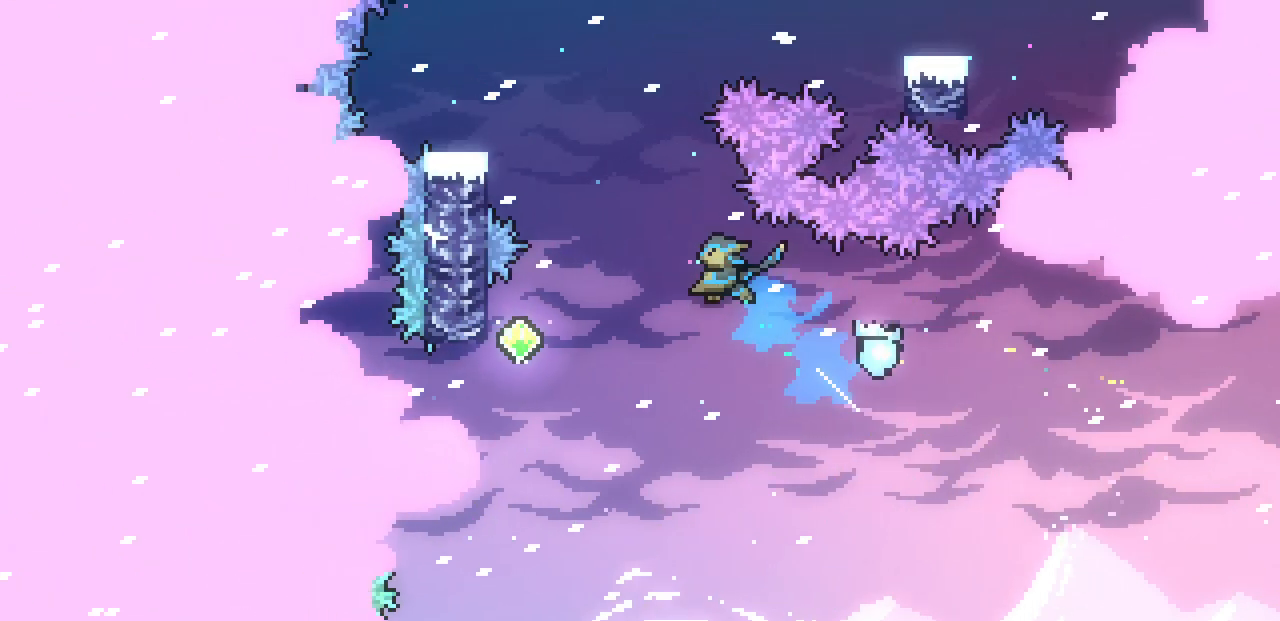
{"keys": ["c", "up"], "events": [[433, "left", "up"], [483, "c", "down"]]}
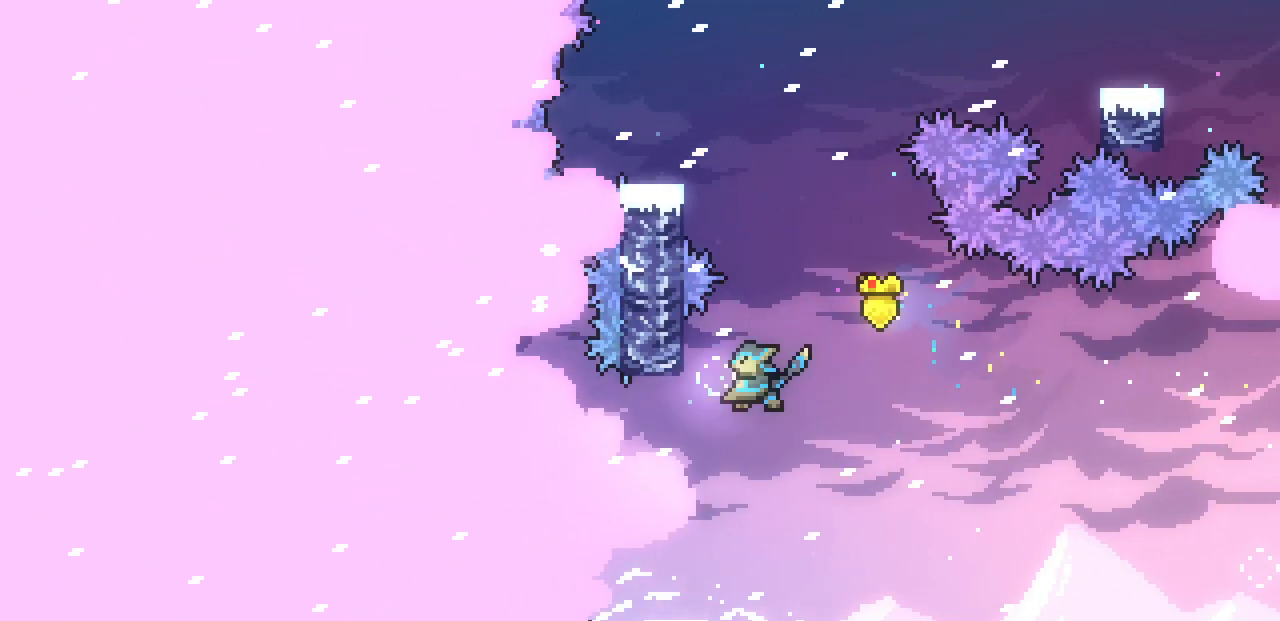
{"keys": [], "events": [[150, "c", "up"], [183, "left", "down"], [217, "up", "up"], [483, "left", "up"]]}
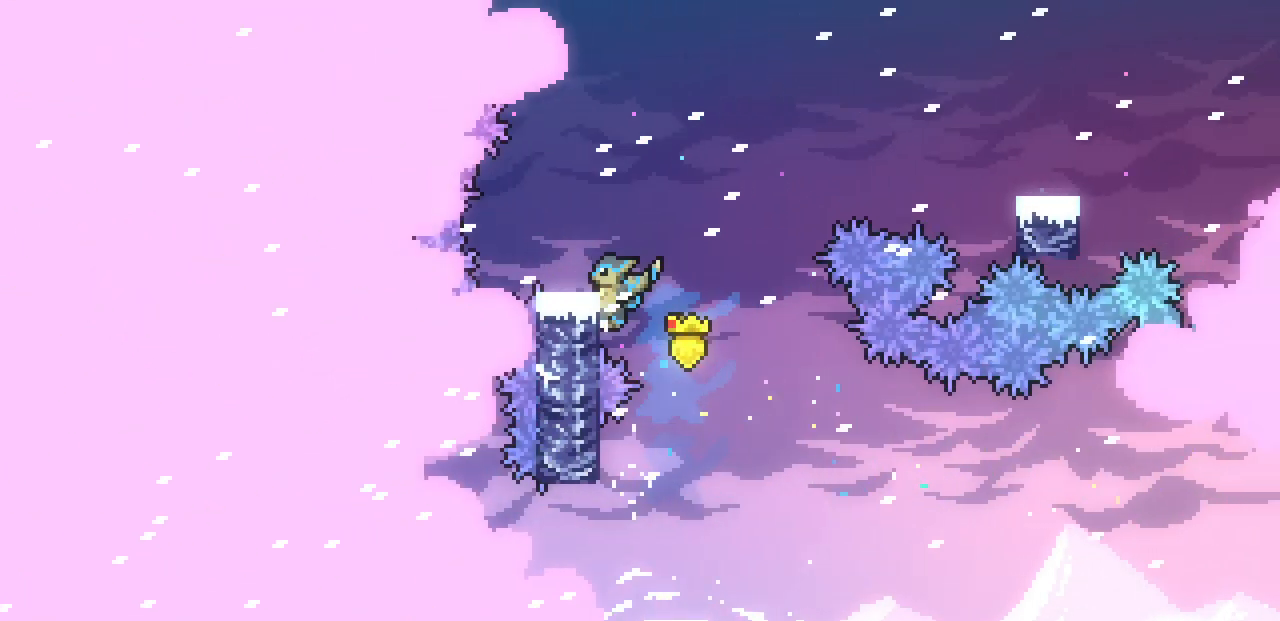
{"keys": [], "events": [[17, "z", "down"], [100, "left", "down"], [467, "left", "up"], [500, "z", "up"]]}
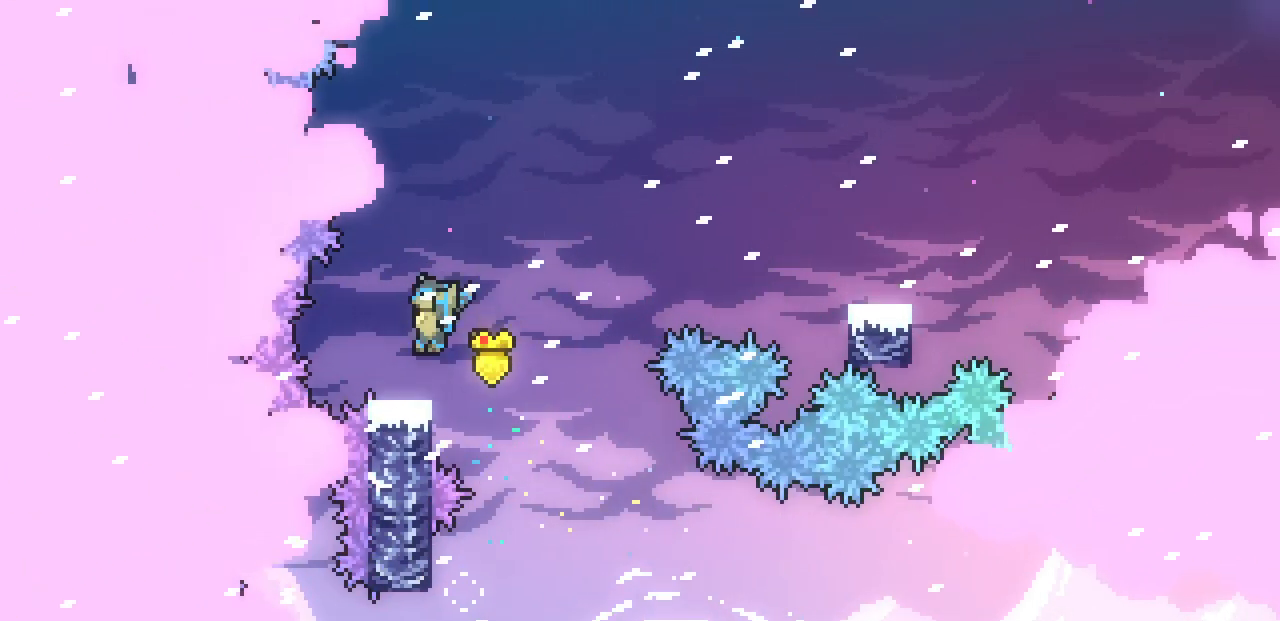
{"keys": ["right", "z"], "events": [[100, "right", "down"], [250, "z", "down"]]}
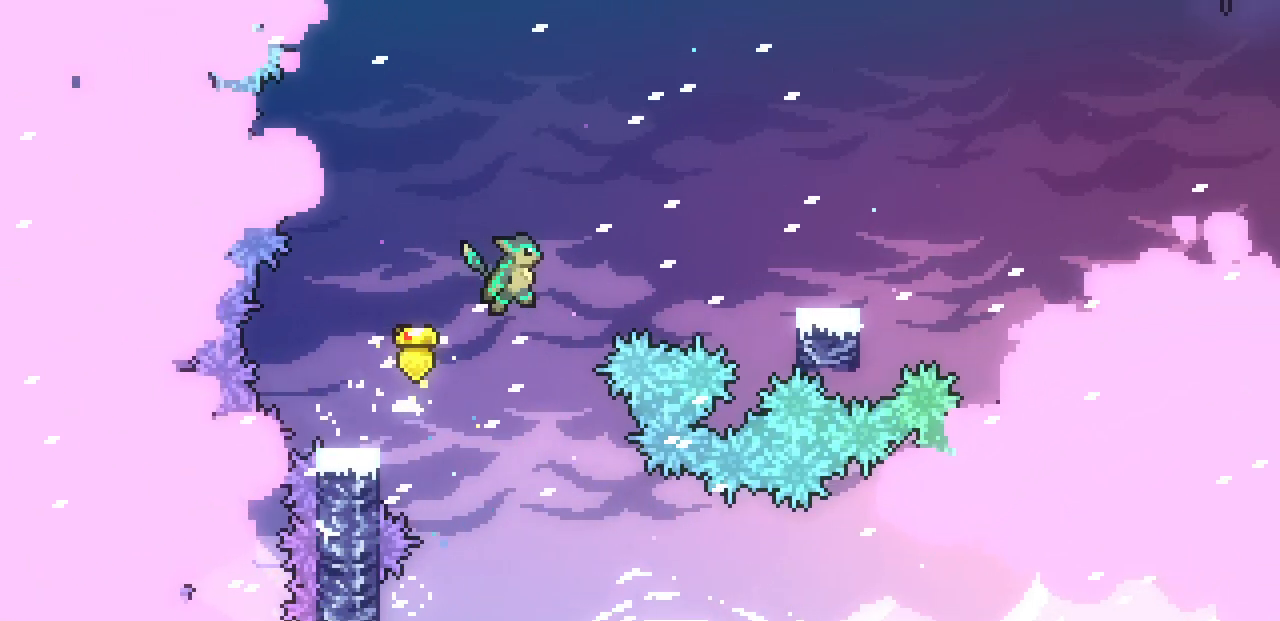
{"keys": ["right"], "events": [[17, "up", "down"], [117, "c", "down"], [117, "z", "up"], [317, "c", "up"], [367, "up", "up"]]}